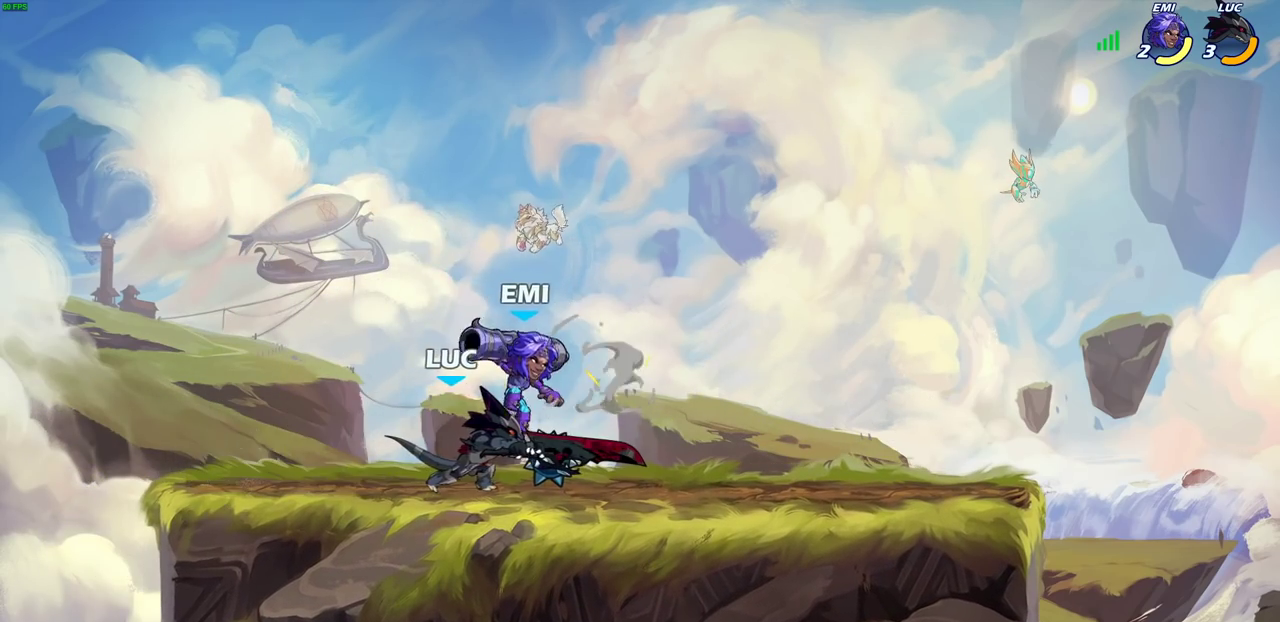
Gameplay with a controller (PlayStation layout); each line is a JSON object with the inputs held at the frame after it (dt_ms = milliseconds from this image to that frame). "events" lists button and stick changes between this image and that frame as [ms after this image, input, new state], when the widget could be followed in between.
{"dt_ms": 300, "buttons": ["SQUARE"], "left_stick": "up-right", "right_stick": "center"}
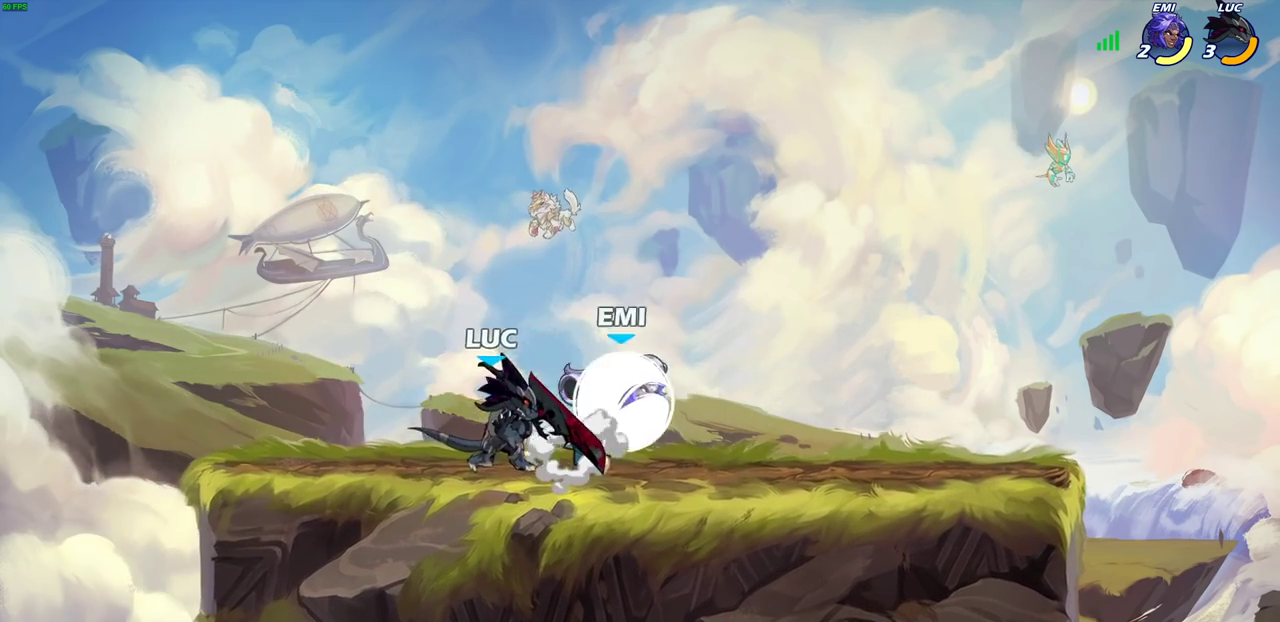
{"dt_ms": 600, "buttons": [], "left_stick": "center", "right_stick": "center", "events": [[17, "SQUARE", "up"], [17, "left_stick", "center"], [100, "SQUARE", "down"], [200, "SQUARE", "up"], [283, "SQUARE", "down"], [367, "left_stick", "right"], [400, "SQUARE", "up"], [467, "SQUARE", "down"], [567, "SQUARE", "up"], [600, "left_stick", "center"]]}
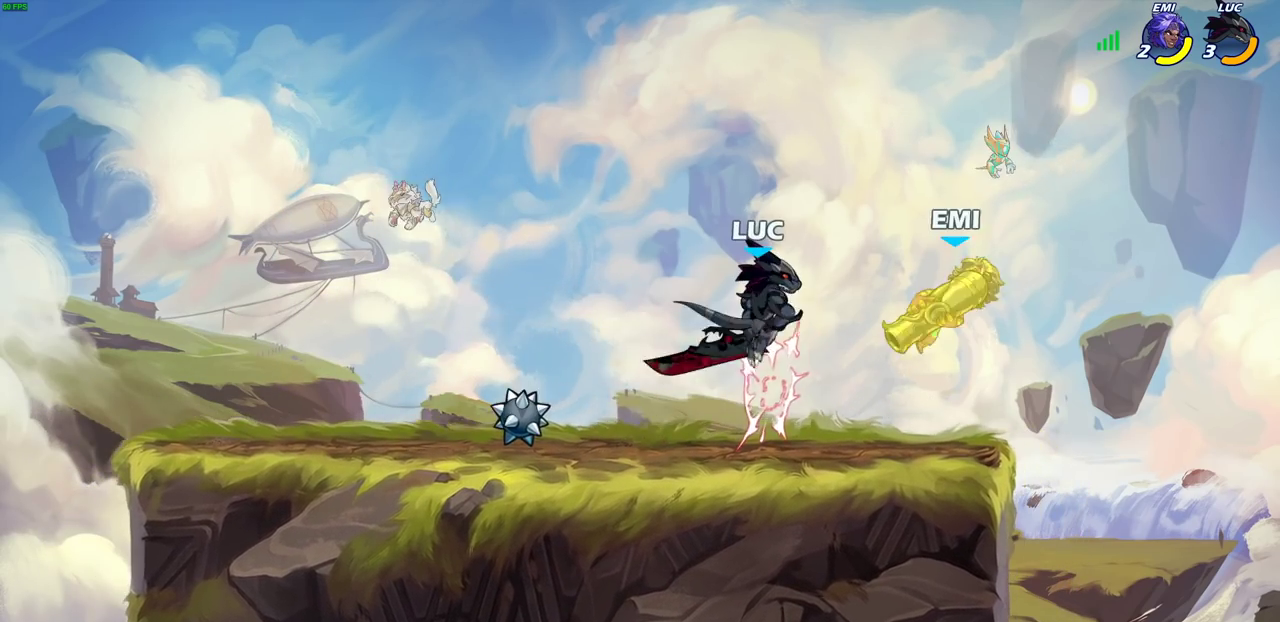
{"dt_ms": 600, "buttons": [], "left_stick": "center", "right_stick": "center", "events": []}
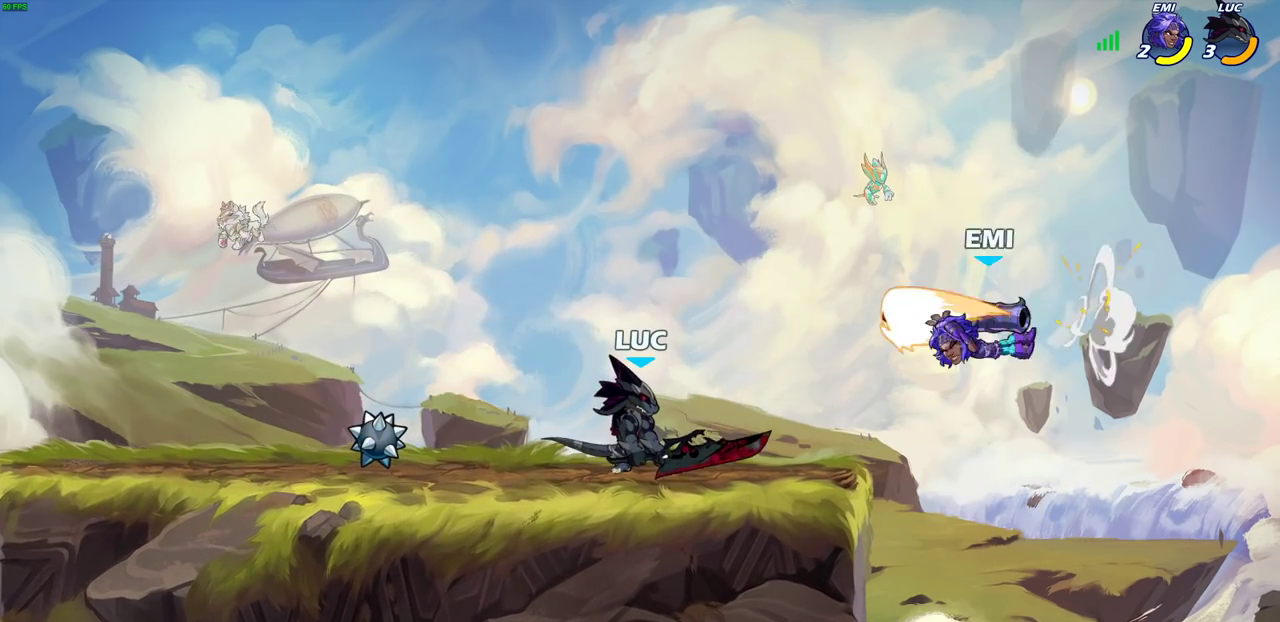
{"dt_ms": 500, "buttons": [], "left_stick": "center", "right_stick": "center", "events": [[117, "CIRCLE", "down"], [167, "CIRCLE", "up"]]}
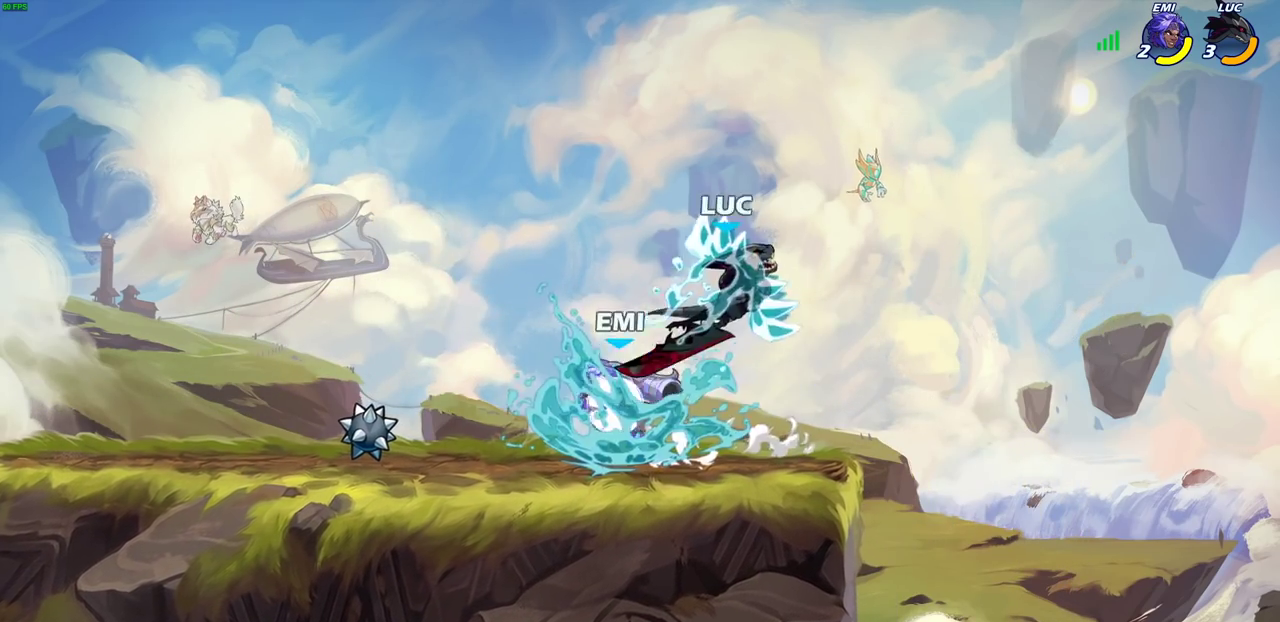
{"dt_ms": 600, "buttons": ["CROSS"], "left_stick": "center", "right_stick": "center", "events": [[567, "CROSS", "down"]]}
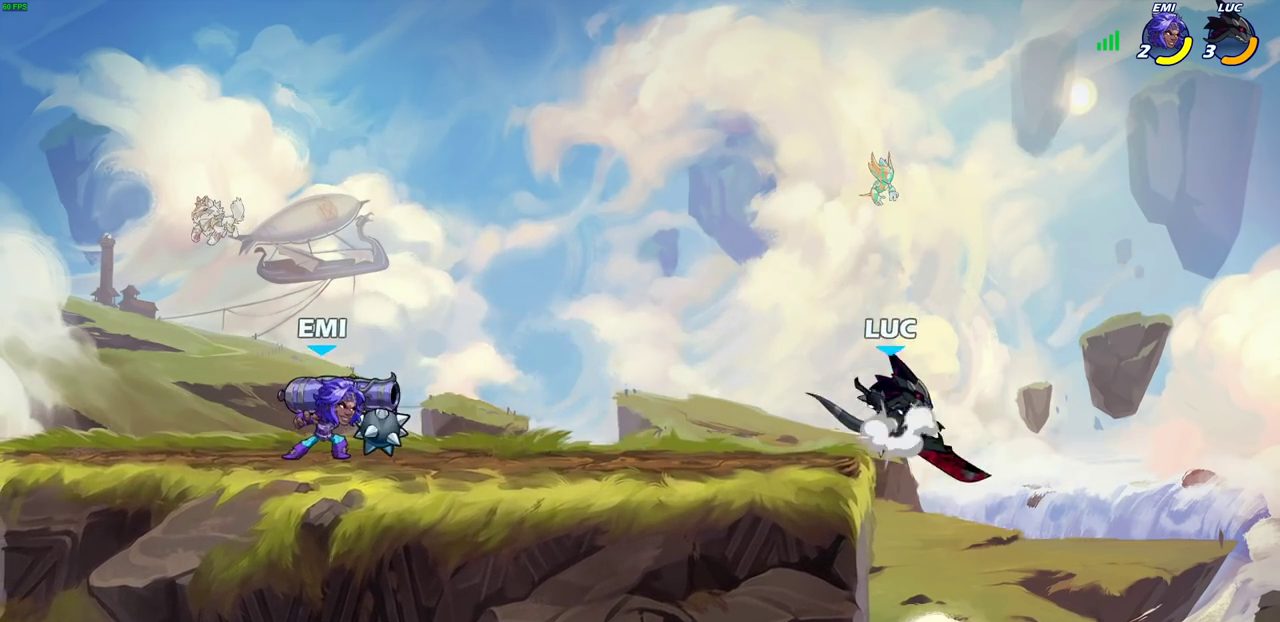
{"dt_ms": 600, "buttons": ["CROSS"], "left_stick": "up-left", "right_stick": "center", "events": [[133, "CROSS", "up"], [533, "CROSS", "down"], [533, "left_stick", "up-left"]]}
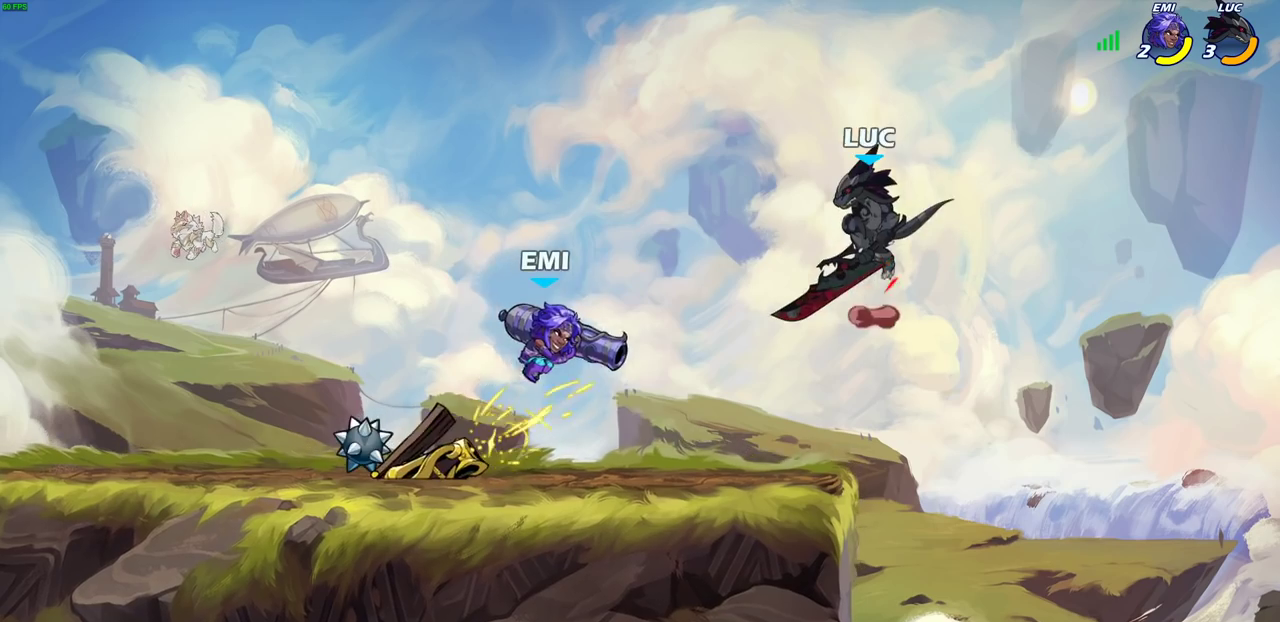
{"dt_ms": 300, "buttons": [], "left_stick": "down-left", "right_stick": "center", "events": [[83, "CROSS", "up"], [117, "left_stick", "left"], [233, "left_stick", "down-left"]]}
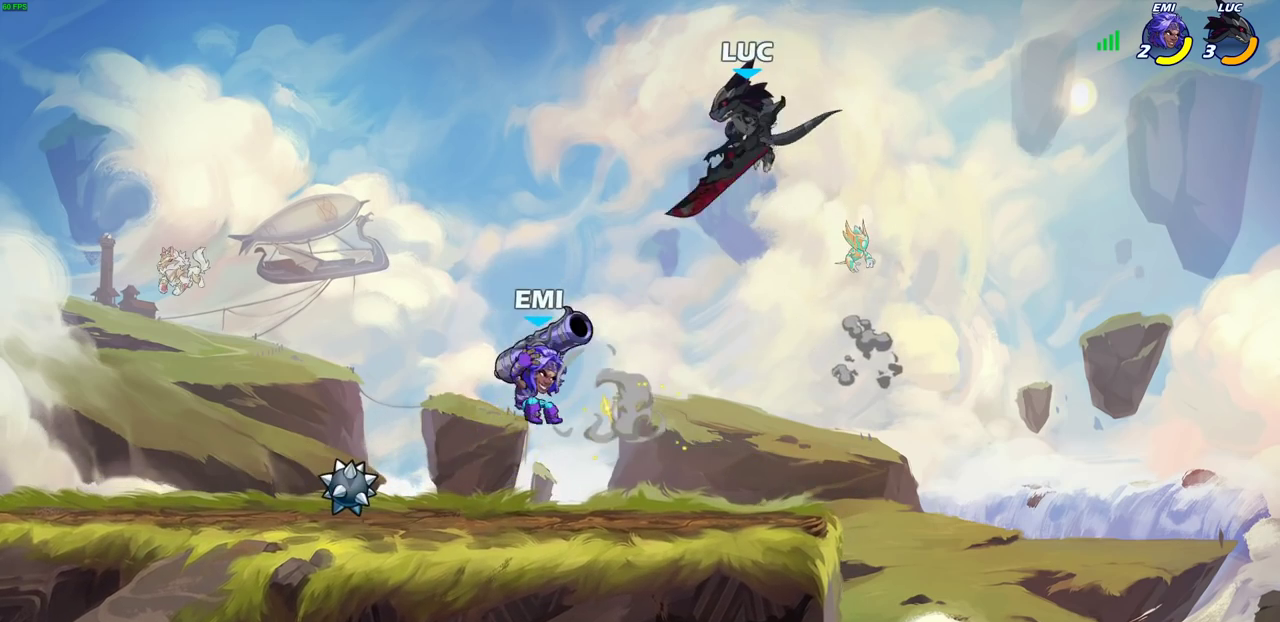
{"dt_ms": 400, "buttons": [], "left_stick": "center", "right_stick": "center", "events": [[167, "SQUARE", "down"], [283, "SQUARE", "up"], [300, "left_stick", "down"], [367, "left_stick", "center"]]}
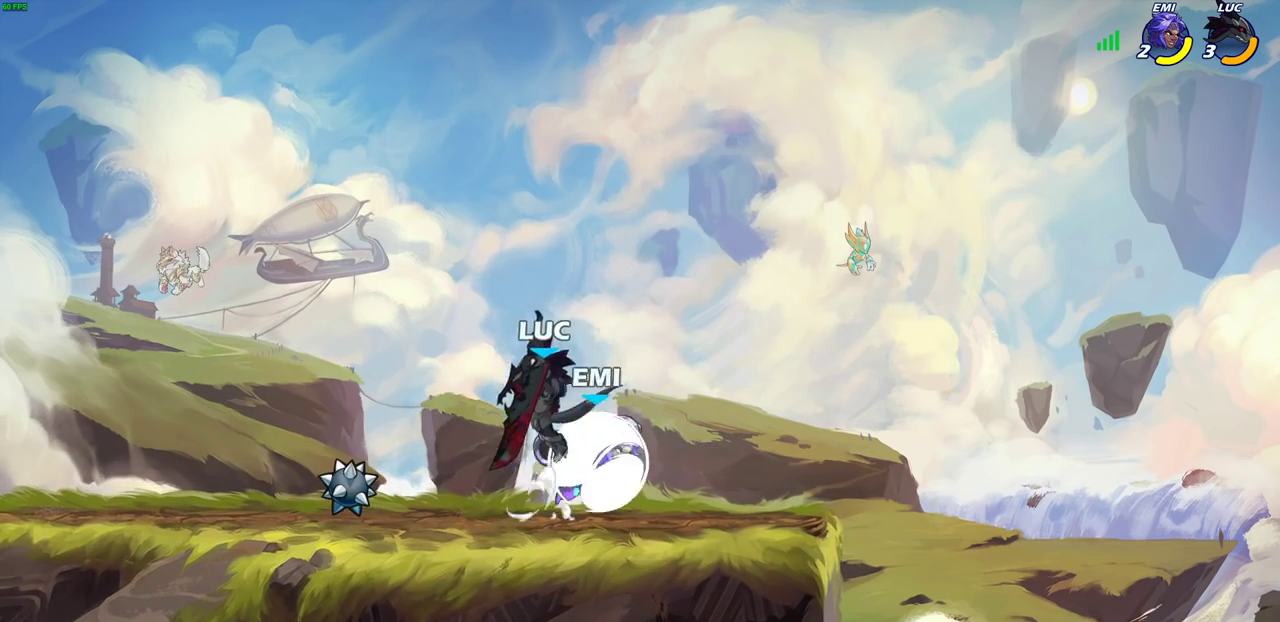
{"dt_ms": 600, "buttons": ["R2"], "left_stick": "up-right", "right_stick": "center", "events": [[50, "SQUARE", "down"], [150, "SQUARE", "up"], [367, "CROSS", "down"], [367, "left_stick", "up"], [417, "left_stick", "up-left"], [433, "R2", "down"], [467, "left_stick", "up"], [483, "CROSS", "up"], [583, "left_stick", "up-right"]]}
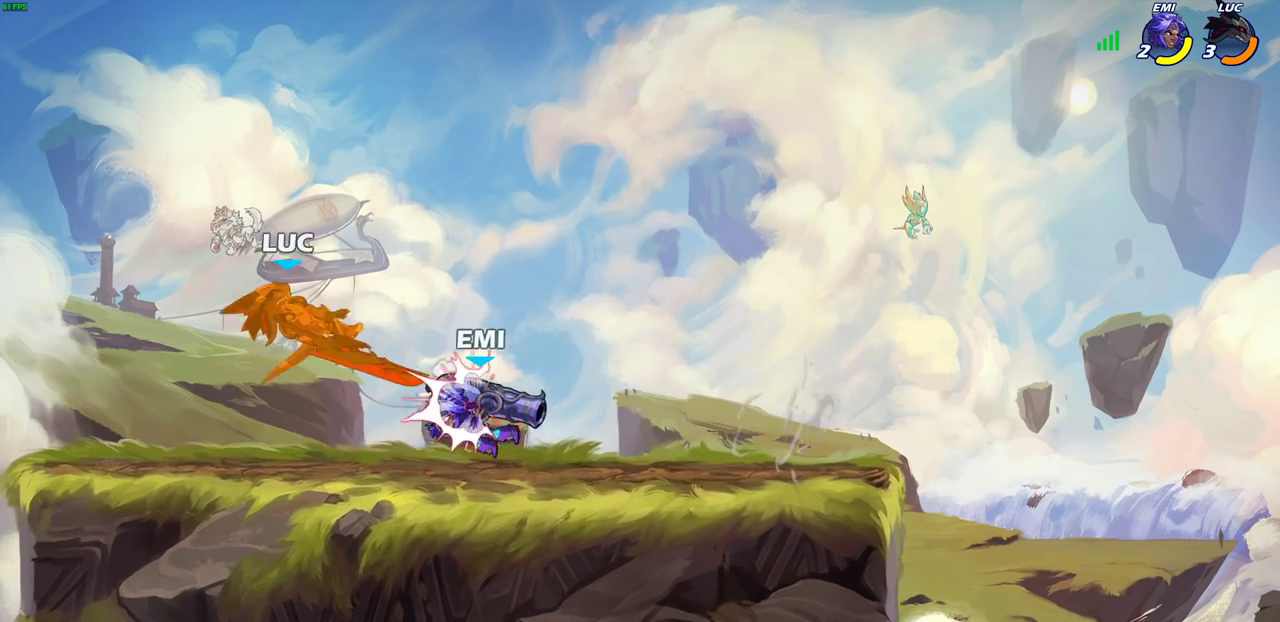
{"dt_ms": 600, "buttons": ["CROSS"], "left_stick": "right", "right_stick": "center", "events": [[33, "R2", "up"], [33, "left_stick", "up"], [83, "left_stick", "center"], [350, "left_stick", "up-left"], [450, "left_stick", "right"], [483, "CROSS", "down"]]}
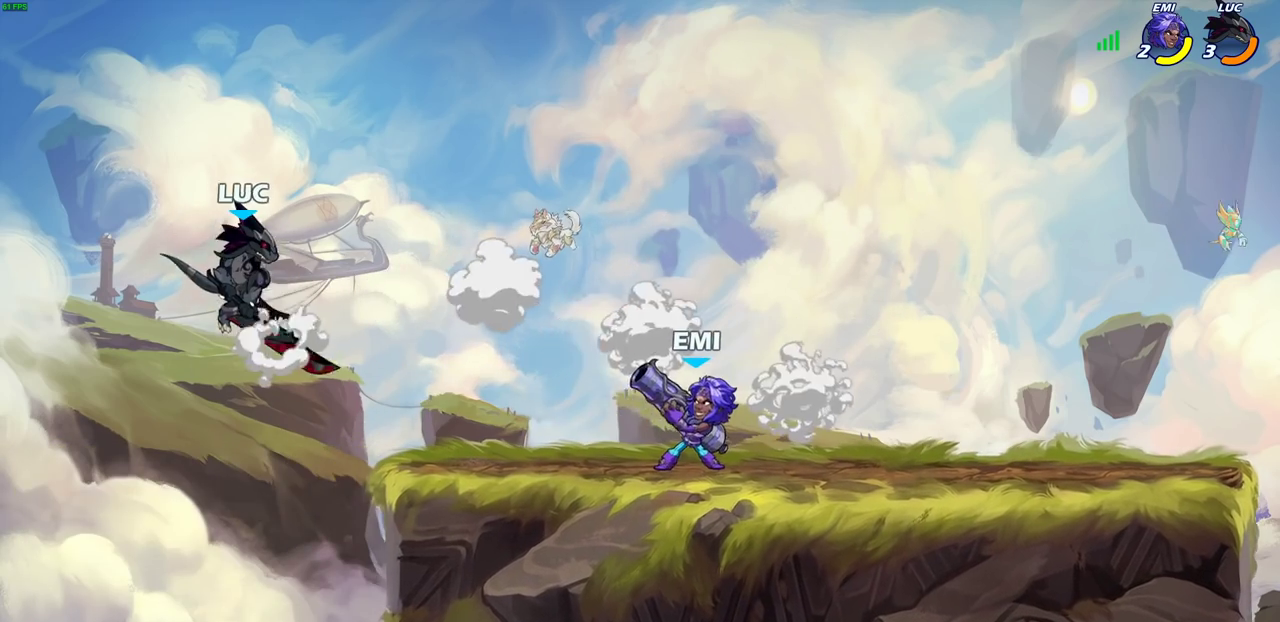
{"dt_ms": 400, "buttons": [], "left_stick": "right", "right_stick": "center", "events": [[83, "CROSS", "up"]]}
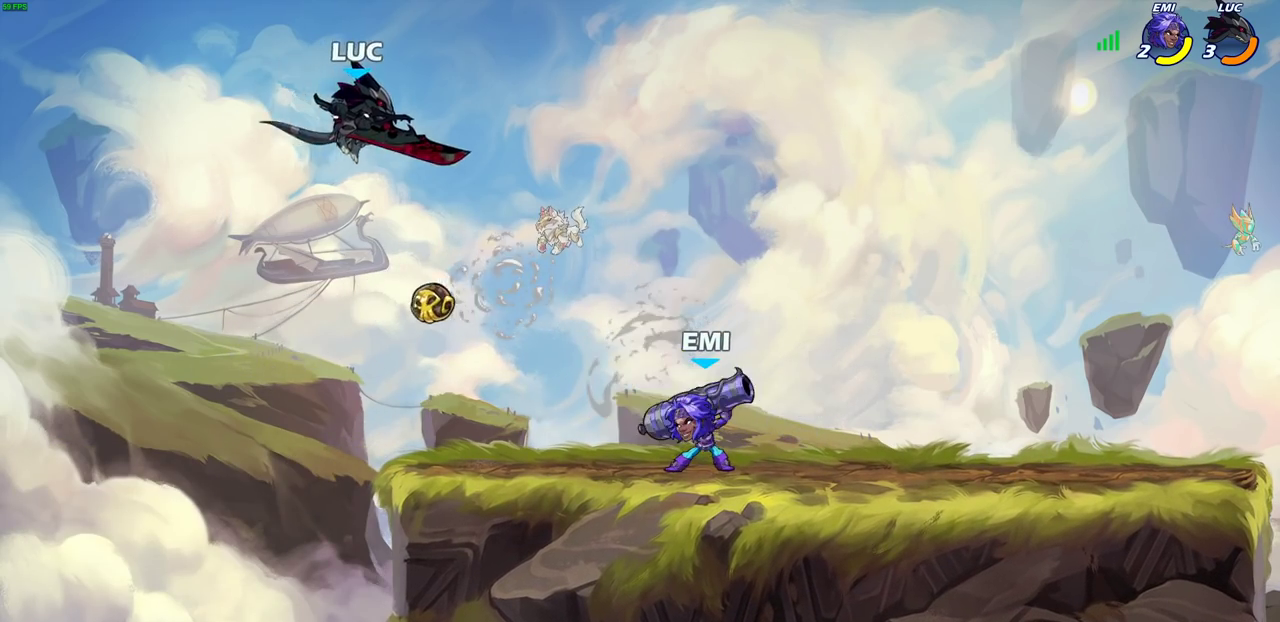
{"dt_ms": 500, "buttons": [], "left_stick": "center", "right_stick": "center", "events": [[33, "left_stick", "down-right"], [67, "R1", "down"], [133, "R1", "up"], [183, "left_stick", "center"]]}
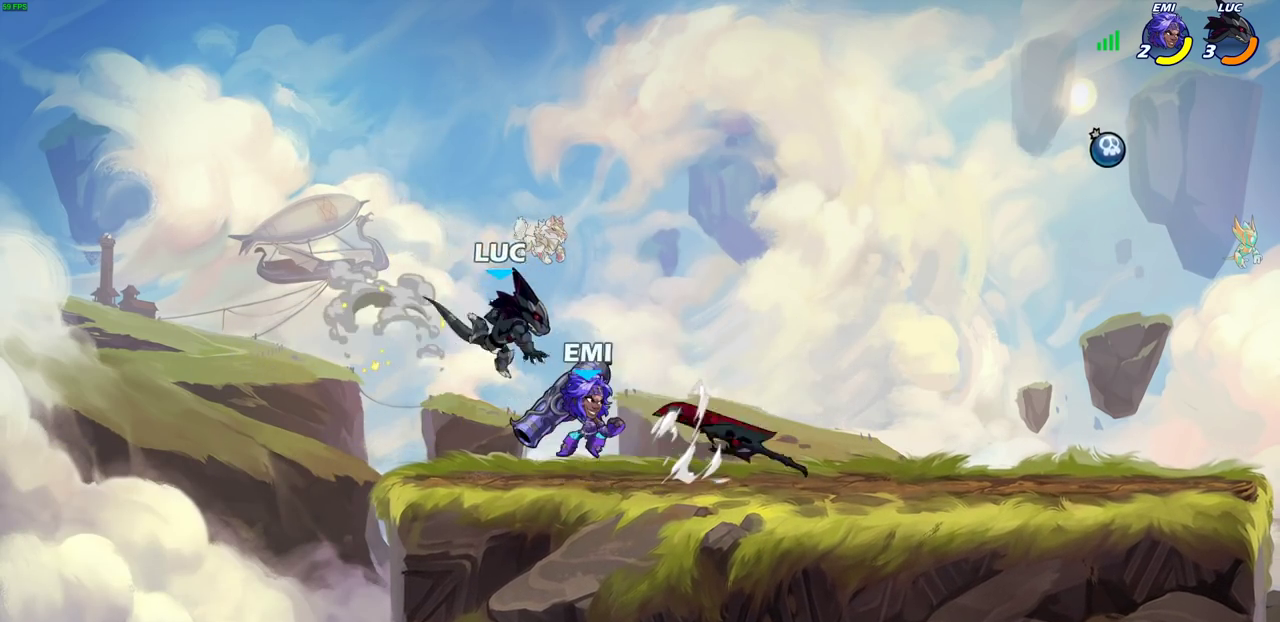
{"dt_ms": 400, "buttons": [], "left_stick": "right", "right_stick": "center", "events": [[133, "CROSS", "down"], [267, "CROSS", "up"], [283, "left_stick", "right"]]}
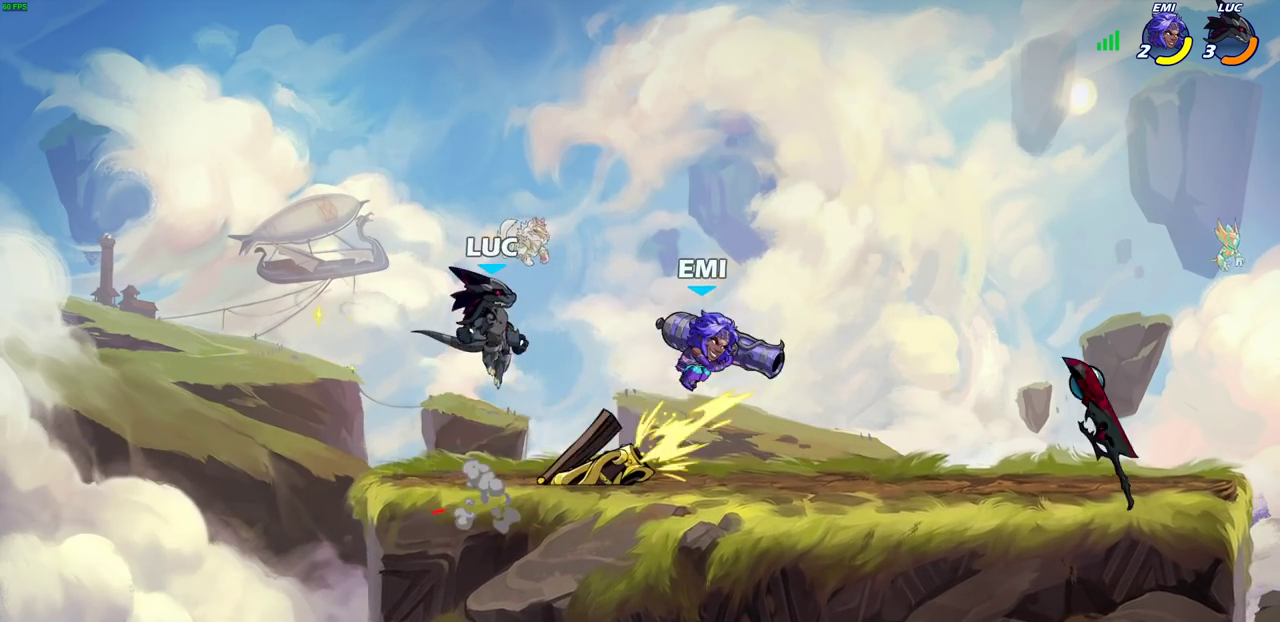
{"dt_ms": 700, "buttons": [], "left_stick": "center", "right_stick": "center", "events": [[117, "left_stick", "down-right"], [317, "R2", "down"], [317, "SQUARE", "down"], [383, "SQUARE", "up"], [383, "left_stick", "center"], [433, "R2", "up"], [600, "CIRCLE", "down"], [700, "CIRCLE", "up"]]}
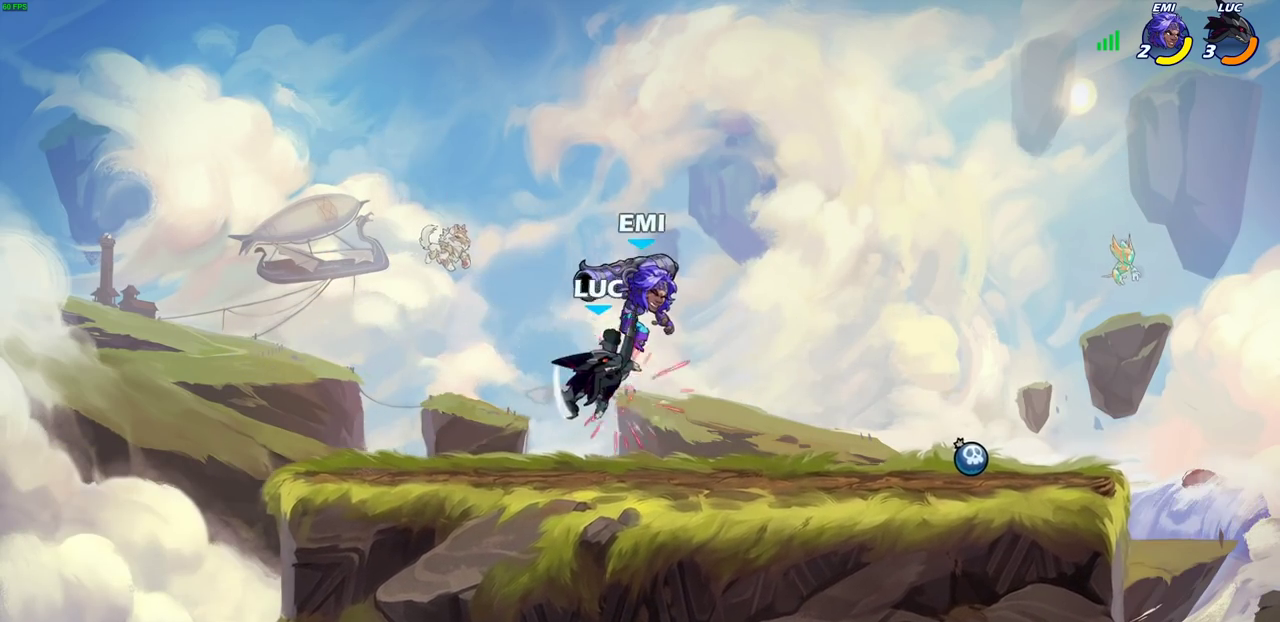
{"dt_ms": 600, "buttons": [], "left_stick": "center", "right_stick": "center", "events": [[83, "left_stick", "right"], [217, "left_stick", "center"], [383, "left_stick", "right"], [483, "CROSS", "down"], [500, "left_stick", "center"], [533, "SQUARE", "down"], [567, "CROSS", "up"], [583, "SQUARE", "up"]]}
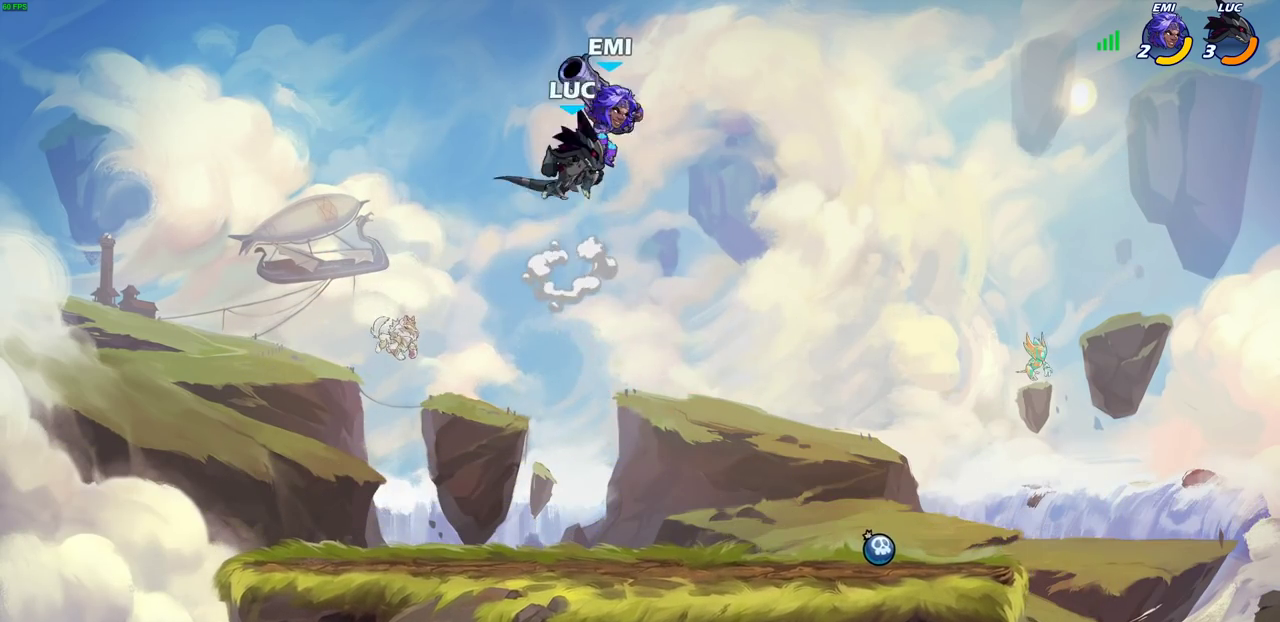
{"dt_ms": 300, "buttons": [], "left_stick": "center", "right_stick": "center", "events": []}
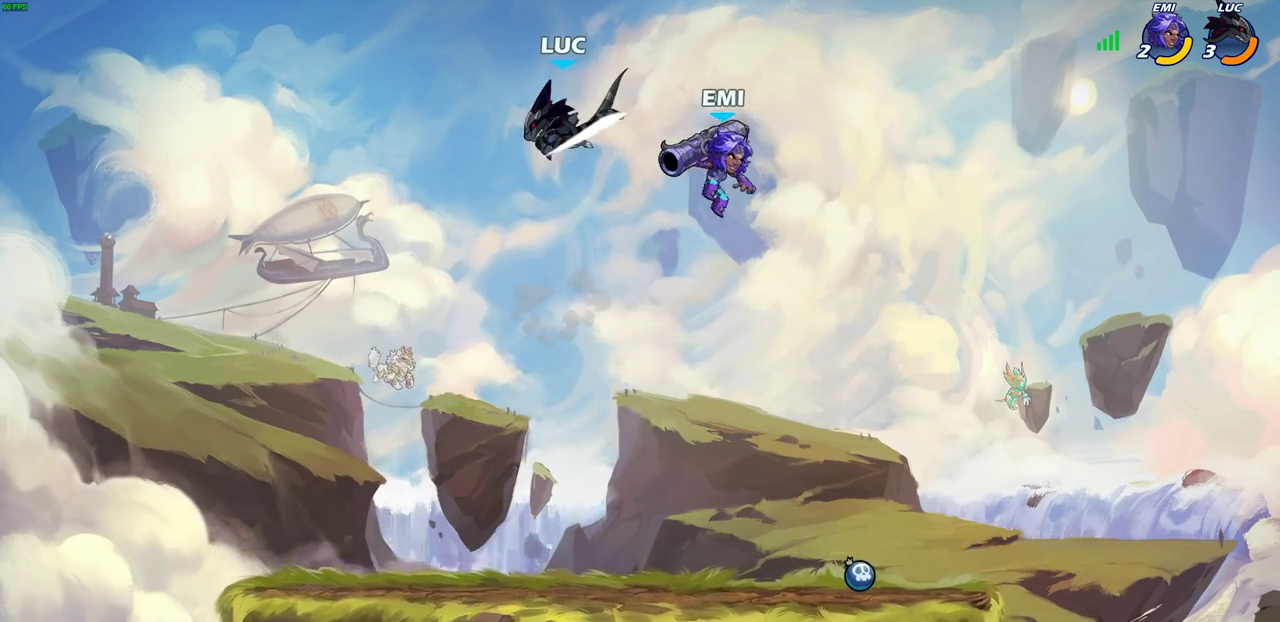
{"dt_ms": 600, "buttons": ["SQUARE"], "left_stick": "down", "right_stick": "center", "events": [[200, "left_stick", "down-right"], [250, "left_stick", "down"], [517, "SQUARE", "down"]]}
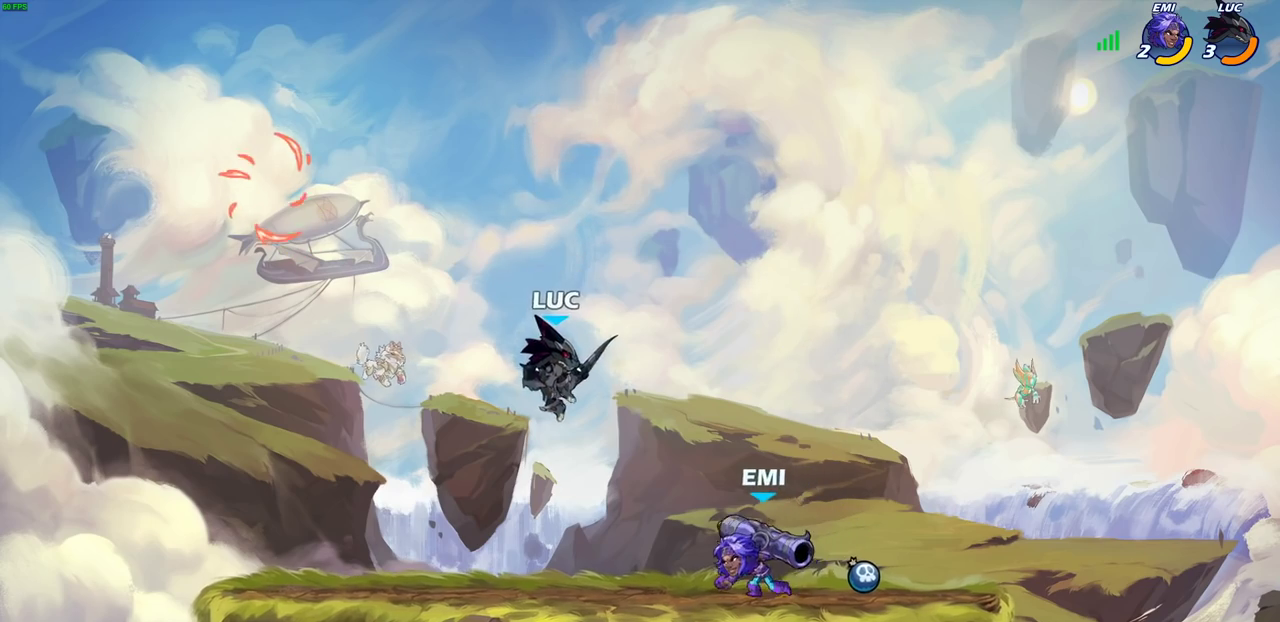
{"dt_ms": 400, "buttons": [], "left_stick": "right", "right_stick": "center", "events": [[17, "SQUARE", "up"], [67, "left_stick", "center"], [317, "left_stick", "right"]]}
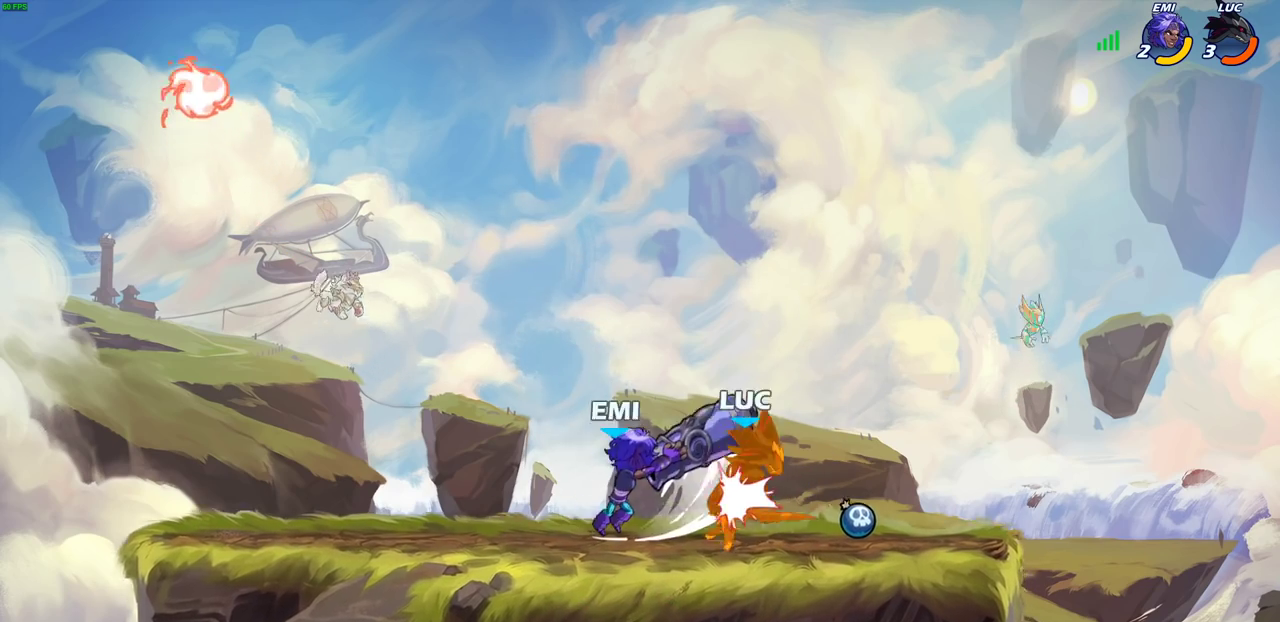
{"dt_ms": 300, "buttons": [], "left_stick": "right", "right_stick": "center", "events": []}
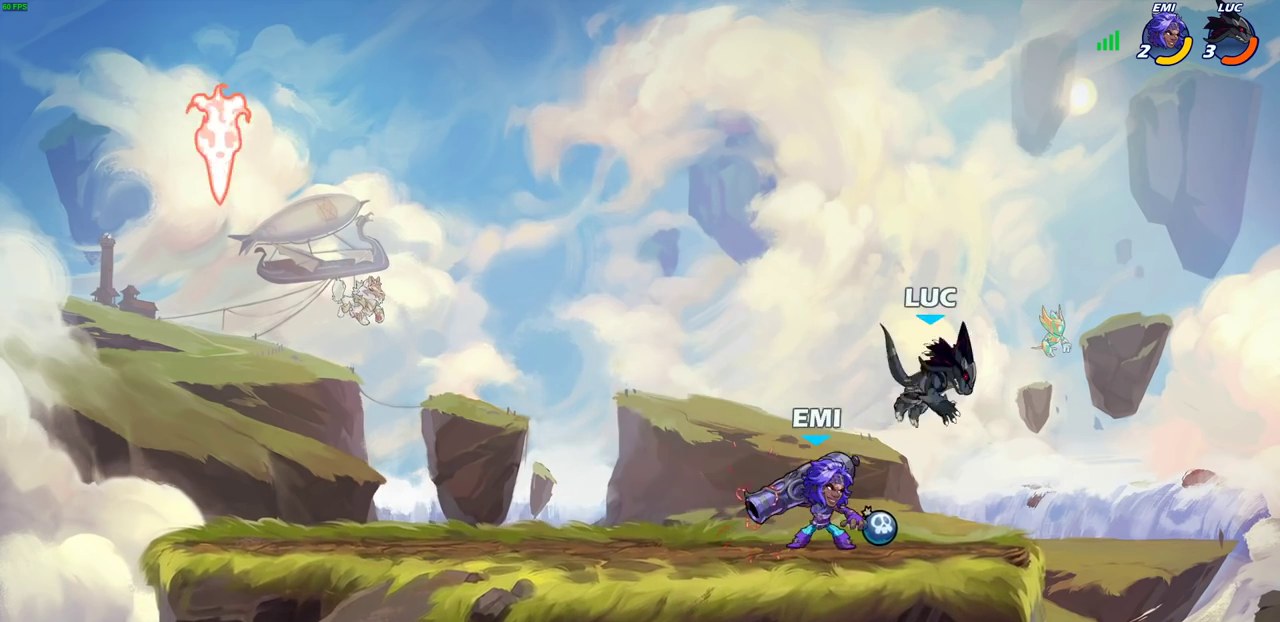
{"dt_ms": 700, "buttons": ["L2"], "left_stick": "center", "right_stick": "center"}
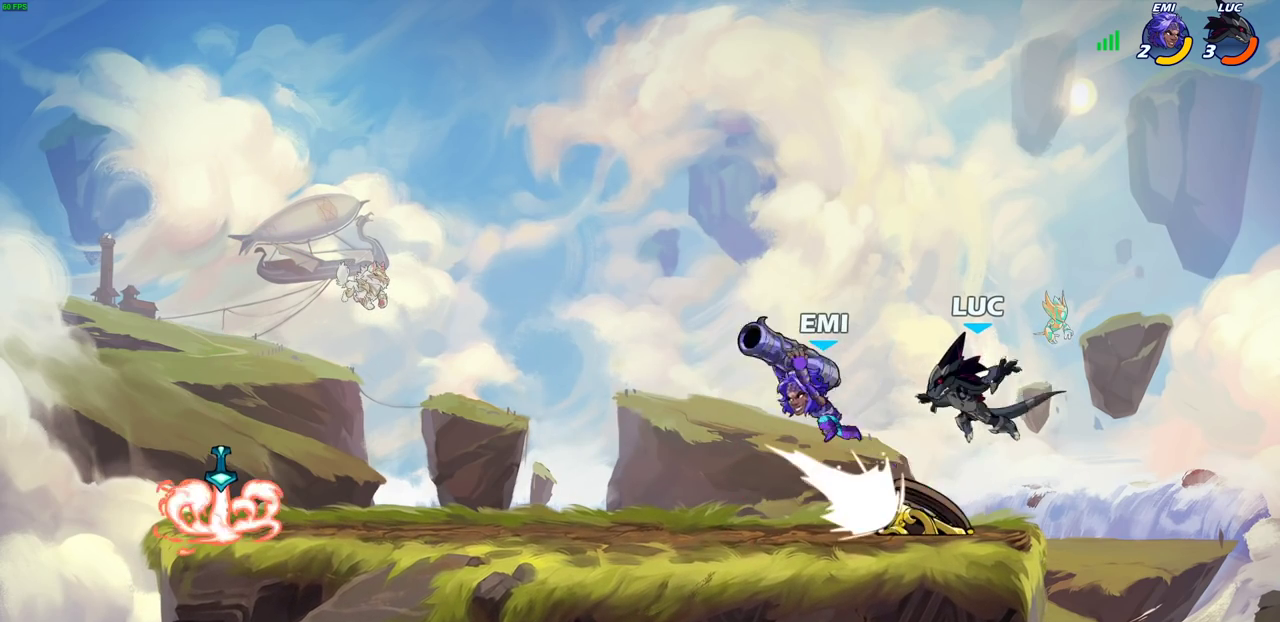
{"dt_ms": 300, "buttons": [], "left_stick": "left", "right_stick": "center"}
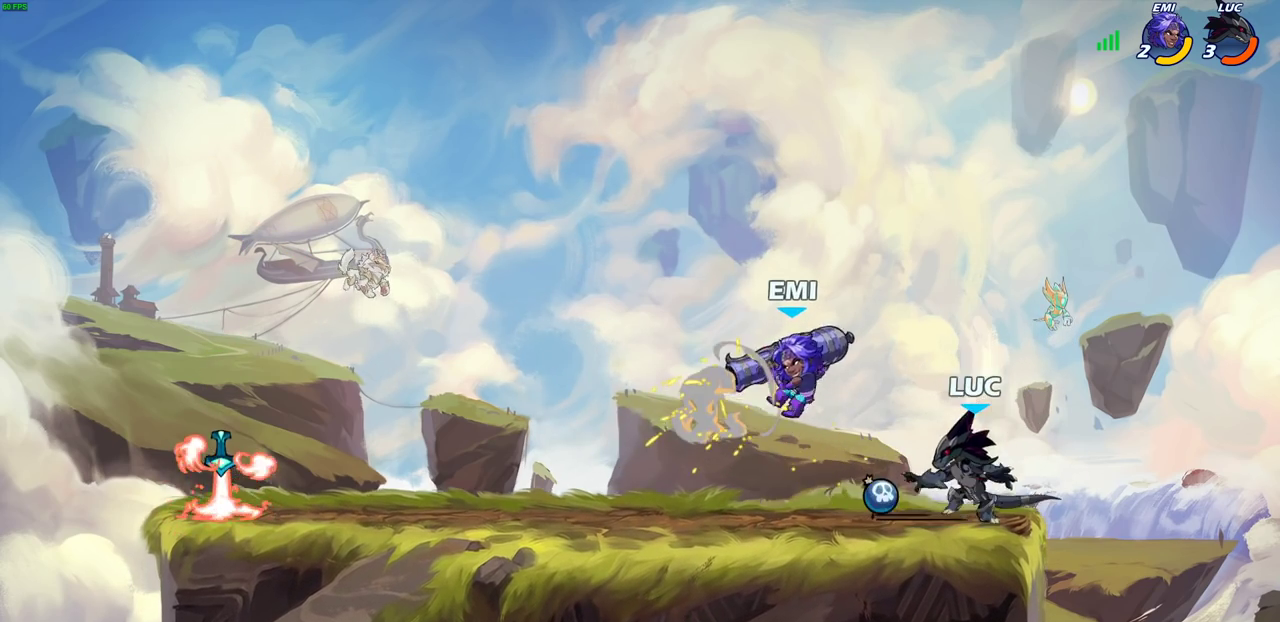
{"dt_ms": 600, "buttons": [], "left_stick": "right", "right_stick": "center", "events": [[217, "SQUARE", "down"], [283, "left_stick", "up-left"], [300, "SQUARE", "up"], [367, "left_stick", "center"], [517, "left_stick", "right"]]}
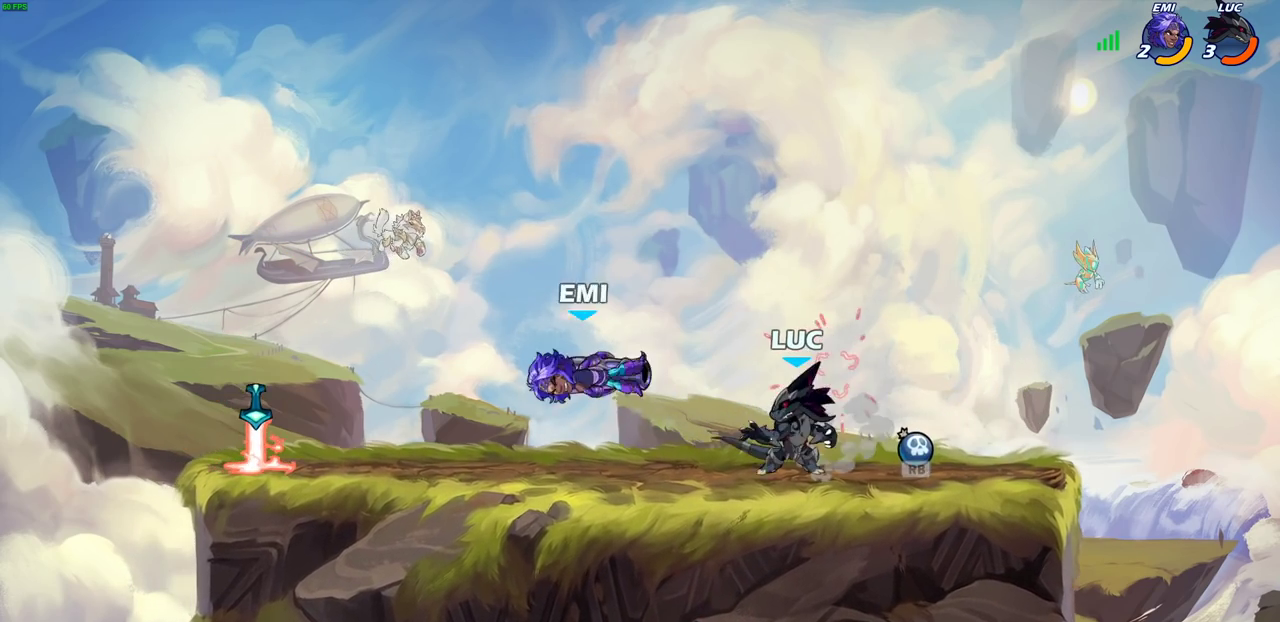
{"dt_ms": 700, "buttons": ["CIRCLE", "R2"], "left_stick": "left", "right_stick": "center", "events": [[233, "R1", "down"], [317, "R1", "up"], [417, "left_stick", "center"], [500, "left_stick", "left"], [617, "R2", "down"], [683, "CIRCLE", "down"]]}
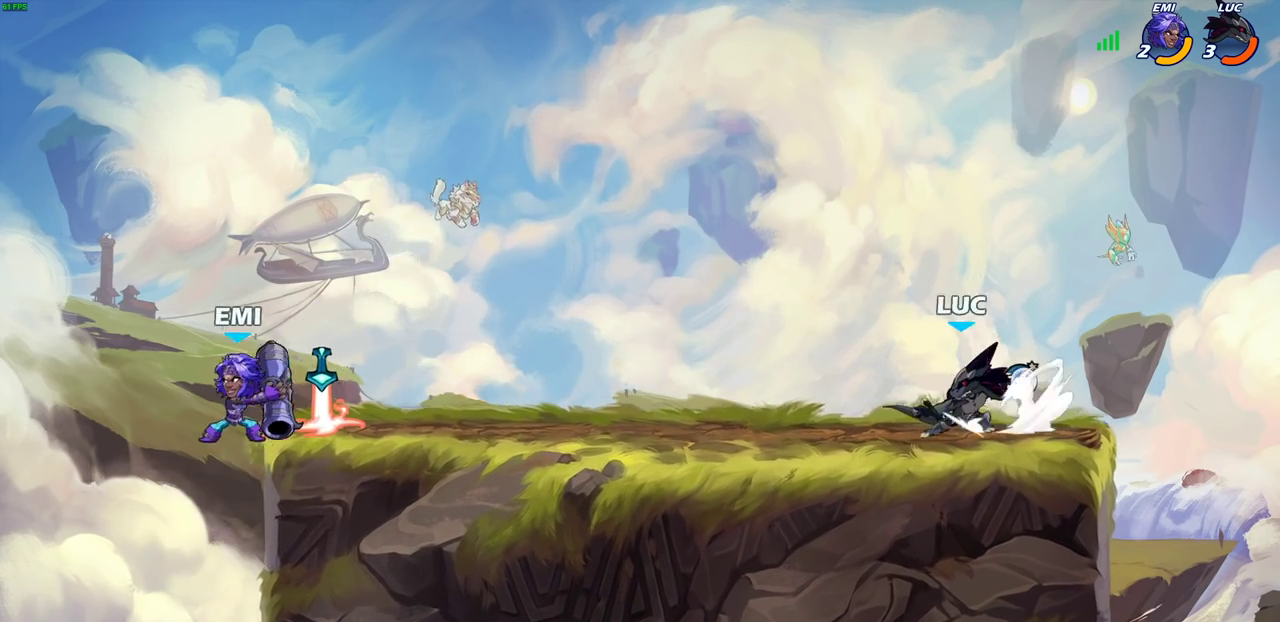
{"dt_ms": 400, "buttons": [], "left_stick": "center", "right_stick": "center", "events": [[17, "CIRCLE", "up"], [50, "R2", "up"], [100, "left_stick", "center"]]}
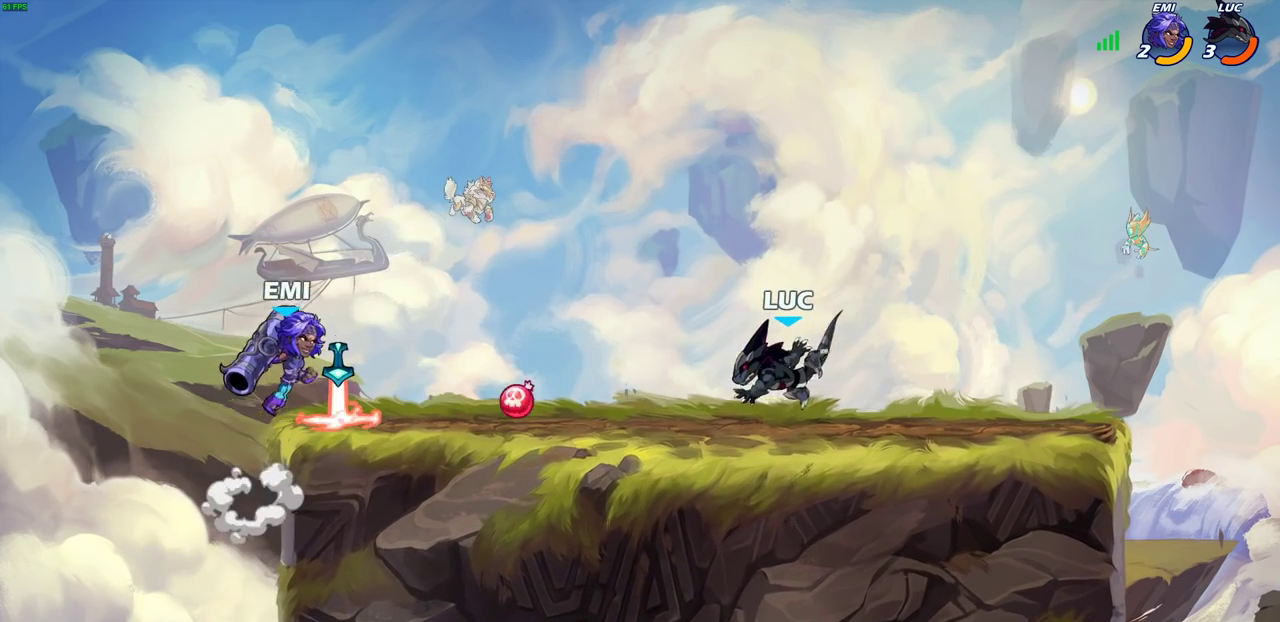
{"dt_ms": 700, "buttons": [], "left_stick": "left", "right_stick": "center", "events": [[450, "CROSS", "down"], [483, "left_stick", "up-left"], [617, "CROSS", "up"], [683, "left_stick", "left"]]}
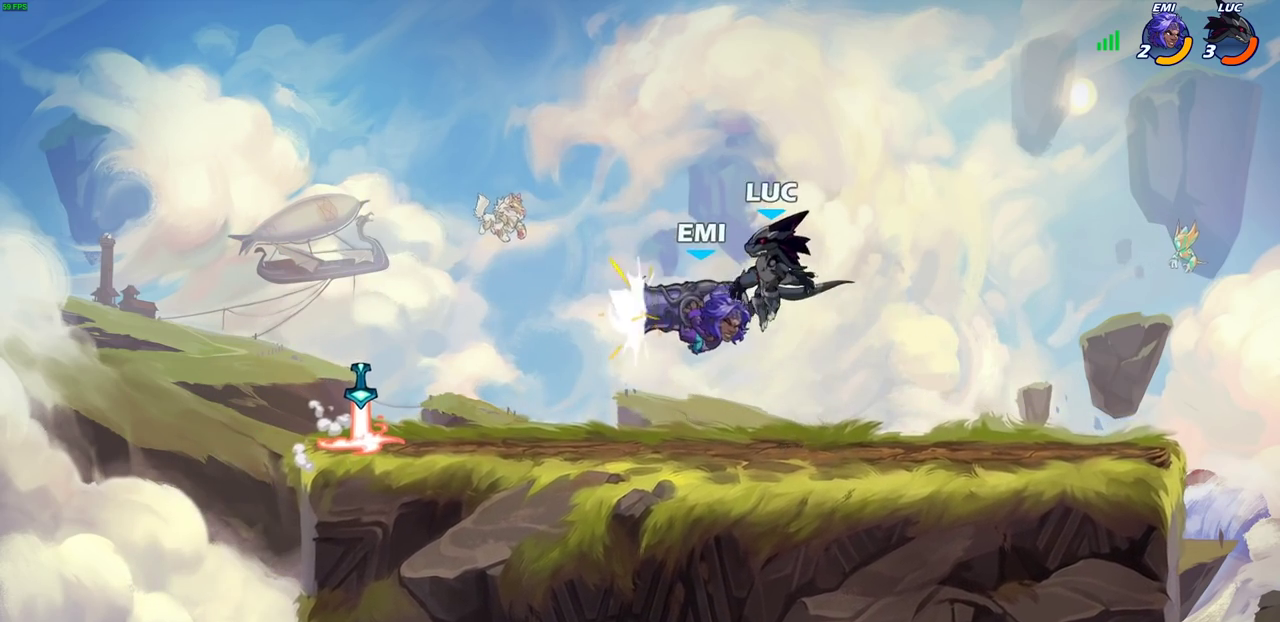
{"dt_ms": 300, "buttons": [], "left_stick": "down-left", "right_stick": "center", "events": [[17, "left_stick", "down-left"]]}
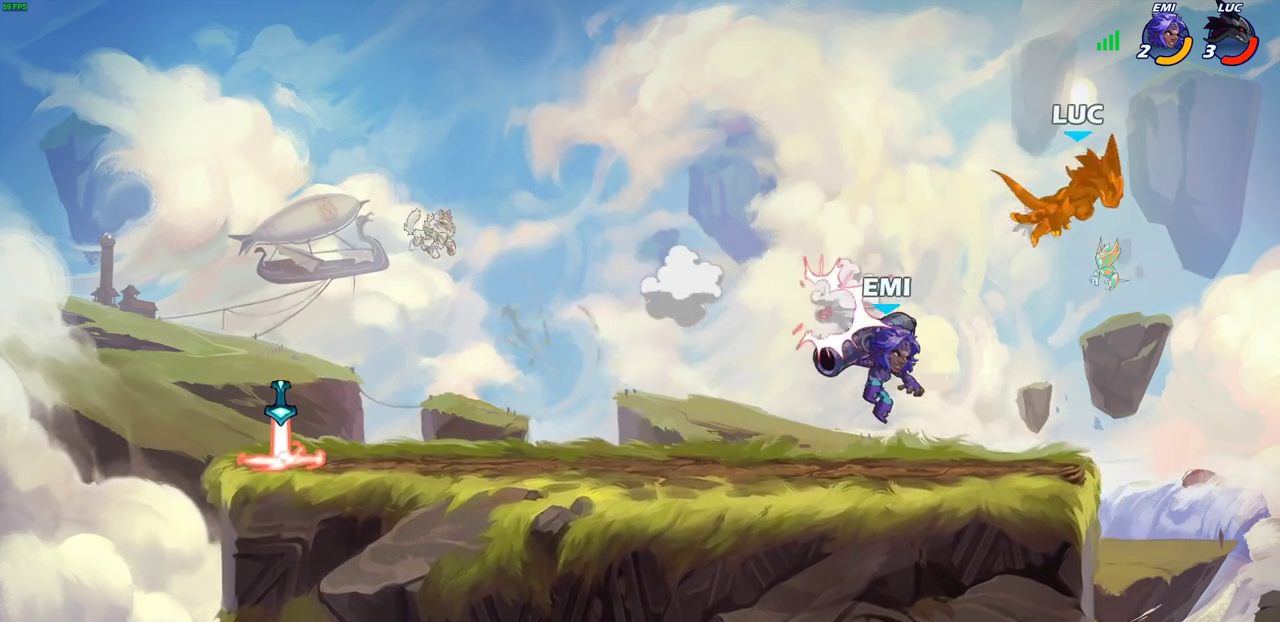
{"dt_ms": 300, "buttons": ["R2"], "left_stick": "up-left", "right_stick": "center", "events": [[33, "left_stick", "left"], [100, "left_stick", "up-left"], [250, "R2", "down"]]}